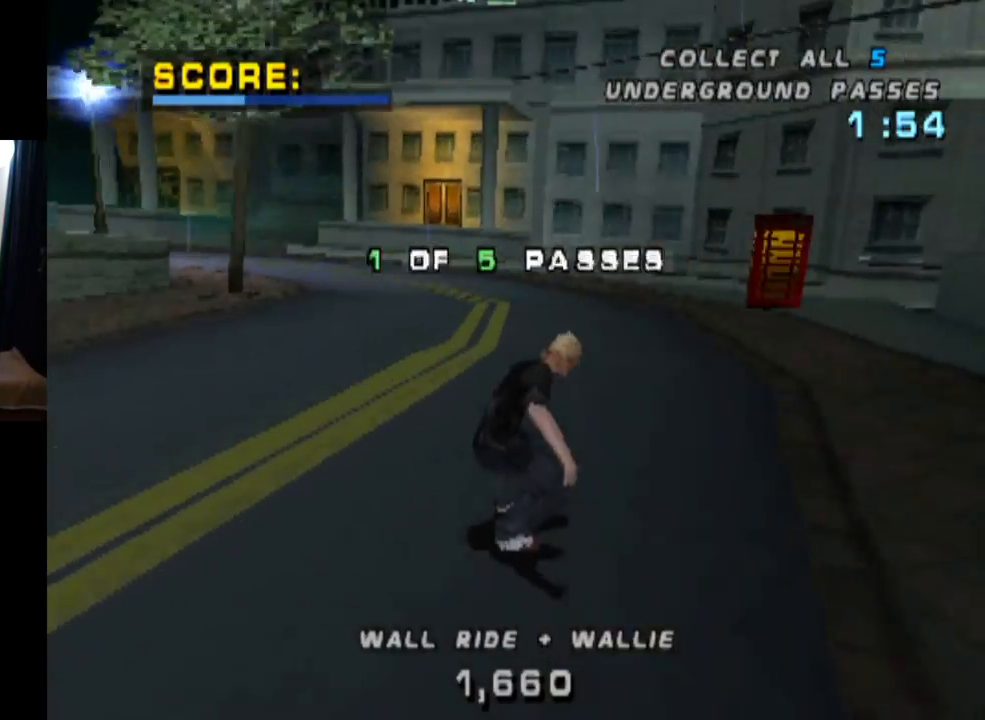
Gameplay with a controller (PlayStation layout); each line is a JSON object with the inputs held at the frame after it. "events" lists button and stick changes between this image and that frame as [ms after this image, input, new state], when the widget could be followed in between.
{"buttons": ["CROSS", "DPAD_DOWN", "DPAD_LEFT"], "left_stick": "center", "right_stick": "center", "events": [[67, "DPAD_RIGHT", "up"], [301, "DPAD_LEFT", "down"], [367, "DPAD_DOWN", "down"]]}
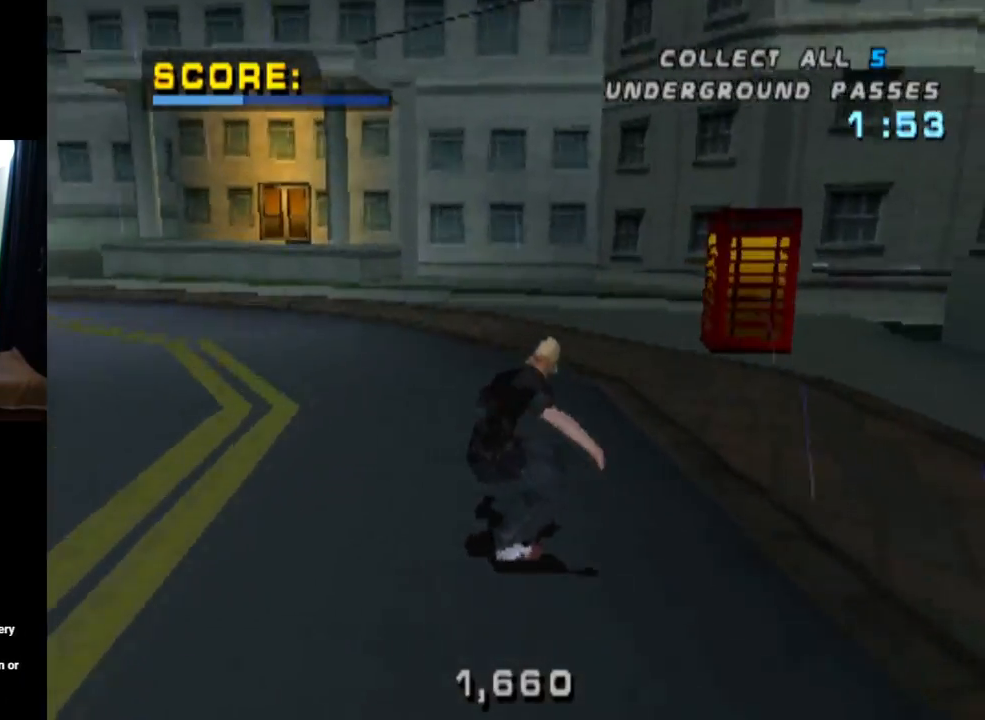
{"buttons": ["CROSS"], "left_stick": "center", "right_stick": "center", "events": [[183, "DPAD_DOWN", "up"], [233, "DPAD_LEFT", "up"]]}
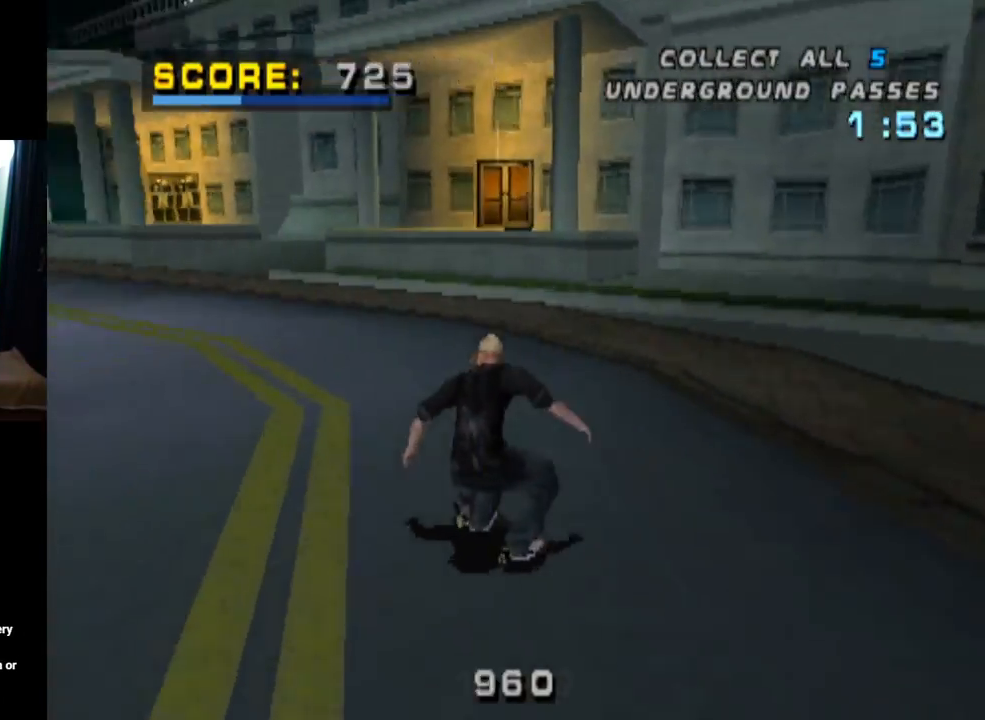
{"buttons": ["CROSS"], "left_stick": "center", "right_stick": "center", "events": [[317, "DPAD_LEFT", "down"], [451, "DPAD_LEFT", "up"]]}
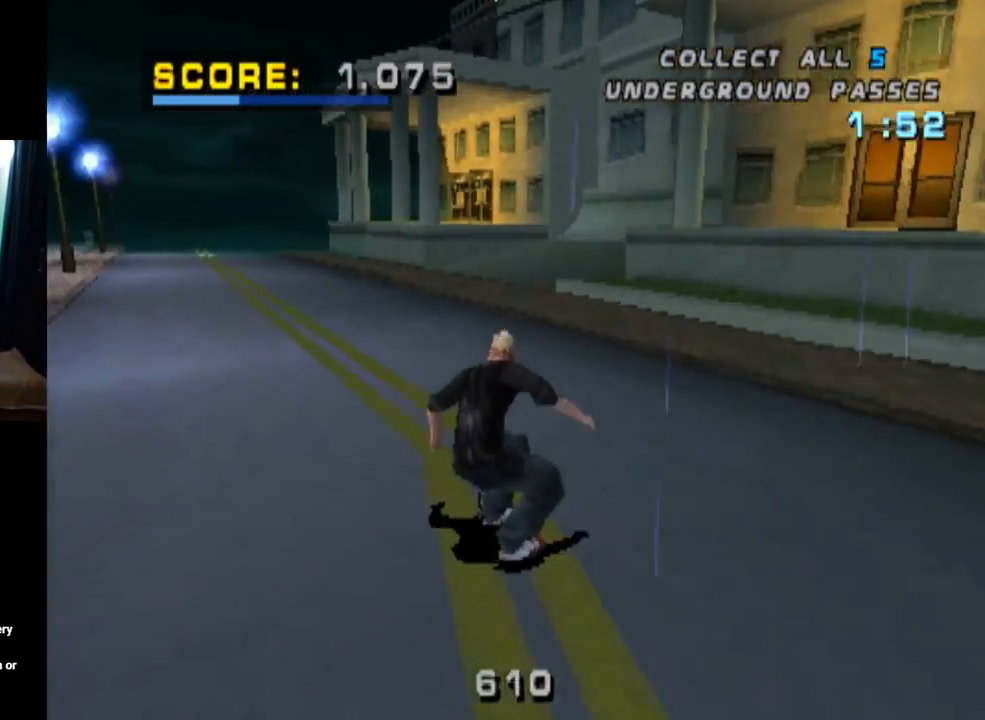
{"buttons": ["CROSS"], "left_stick": "center", "right_stick": "center", "events": []}
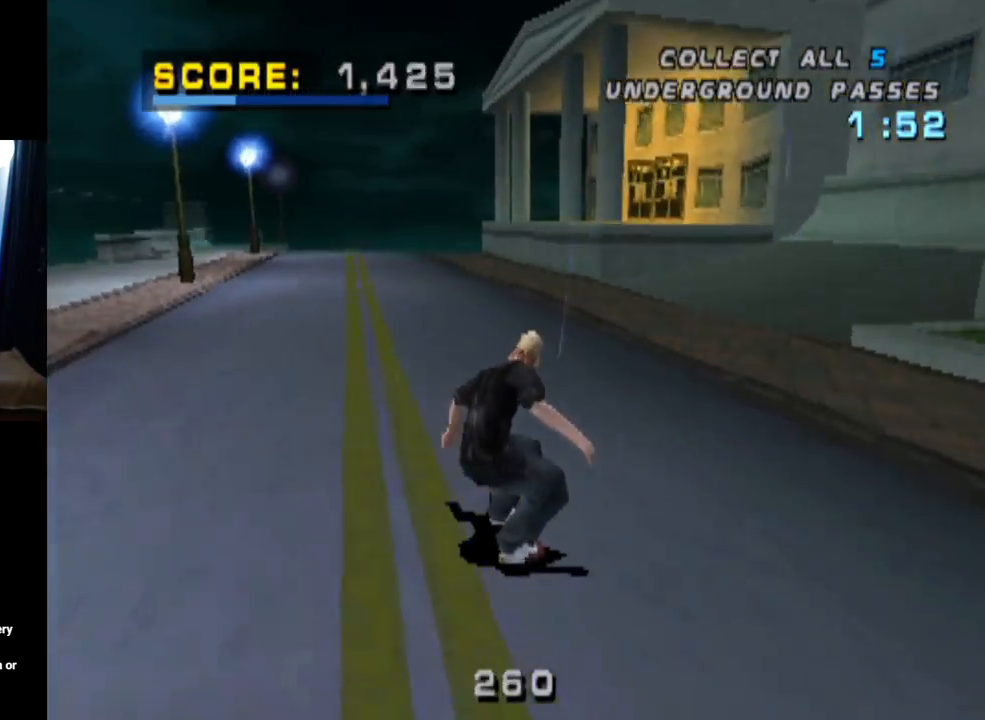
{"buttons": ["CROSS"], "left_stick": "center", "right_stick": "center", "events": [[17, "DPAD_LEFT", "down"], [334, "DPAD_LEFT", "up"]]}
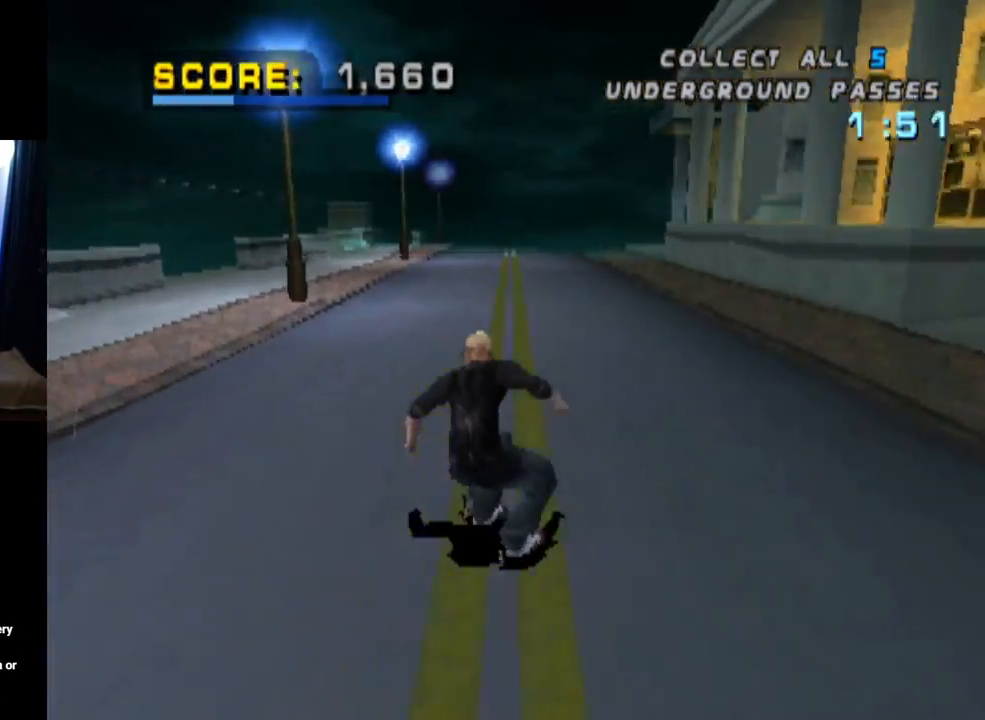
{"buttons": ["CROSS"], "left_stick": "center", "right_stick": "center", "events": [[167, "DPAD_RIGHT", "down"], [500, "DPAD_RIGHT", "up"]]}
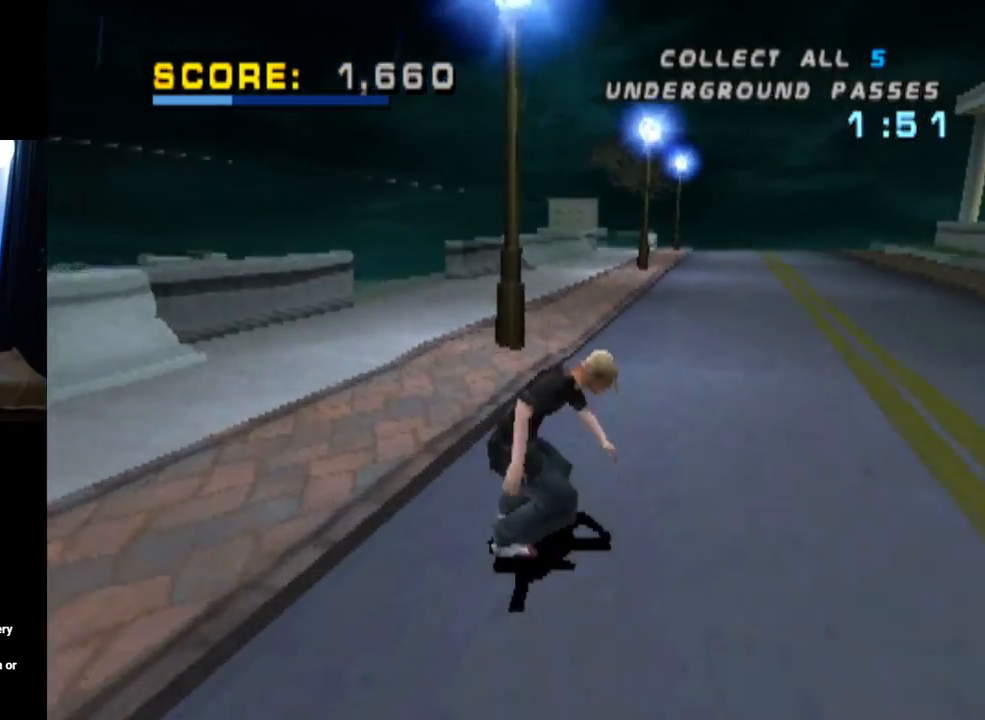
{"buttons": ["CROSS"], "left_stick": "center", "right_stick": "center", "events": [[251, "DPAD_LEFT", "down"], [334, "DPAD_LEFT", "up"]]}
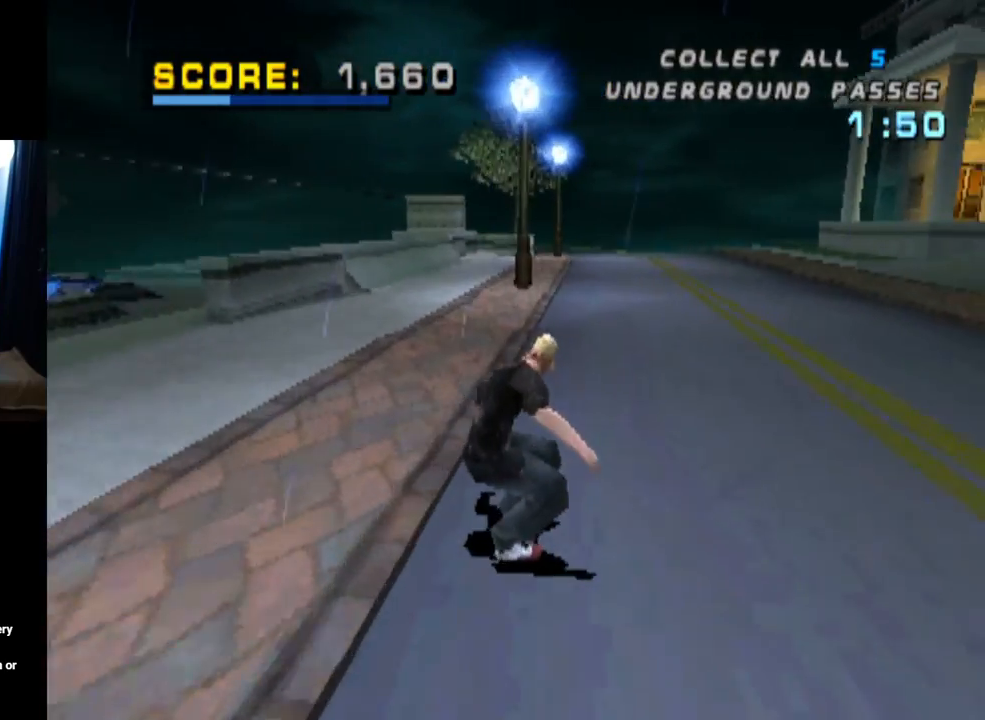
{"buttons": ["CROSS"], "left_stick": "center", "right_stick": "center", "events": []}
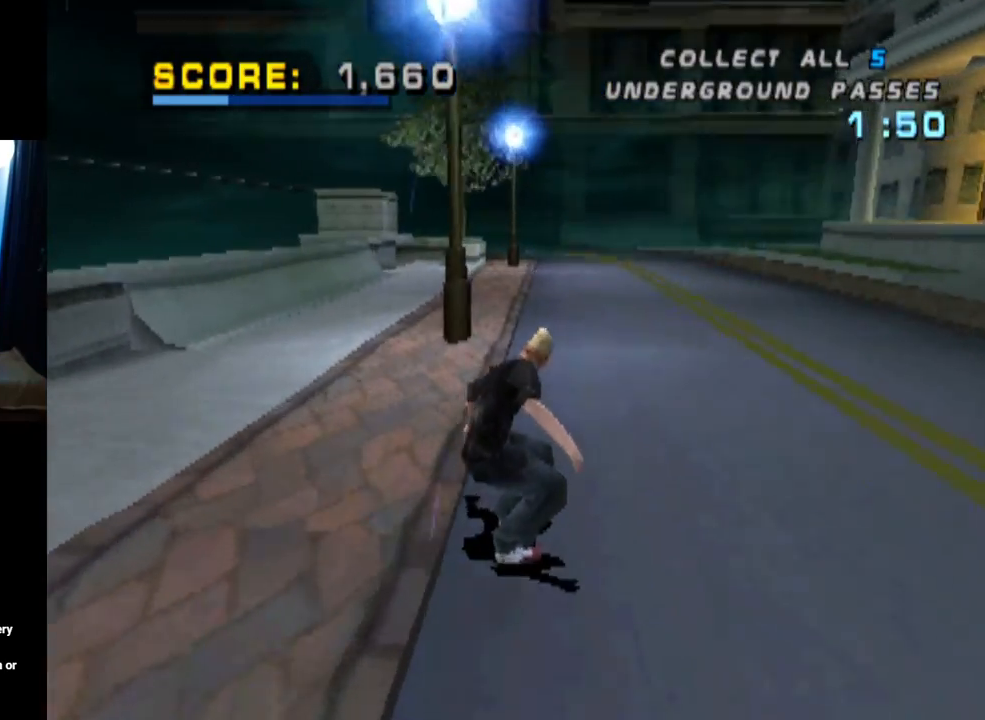
{"buttons": ["CROSS"], "left_stick": "center", "right_stick": "center", "events": [[17, "DPAD_RIGHT", "down"], [117, "DPAD_RIGHT", "up"]]}
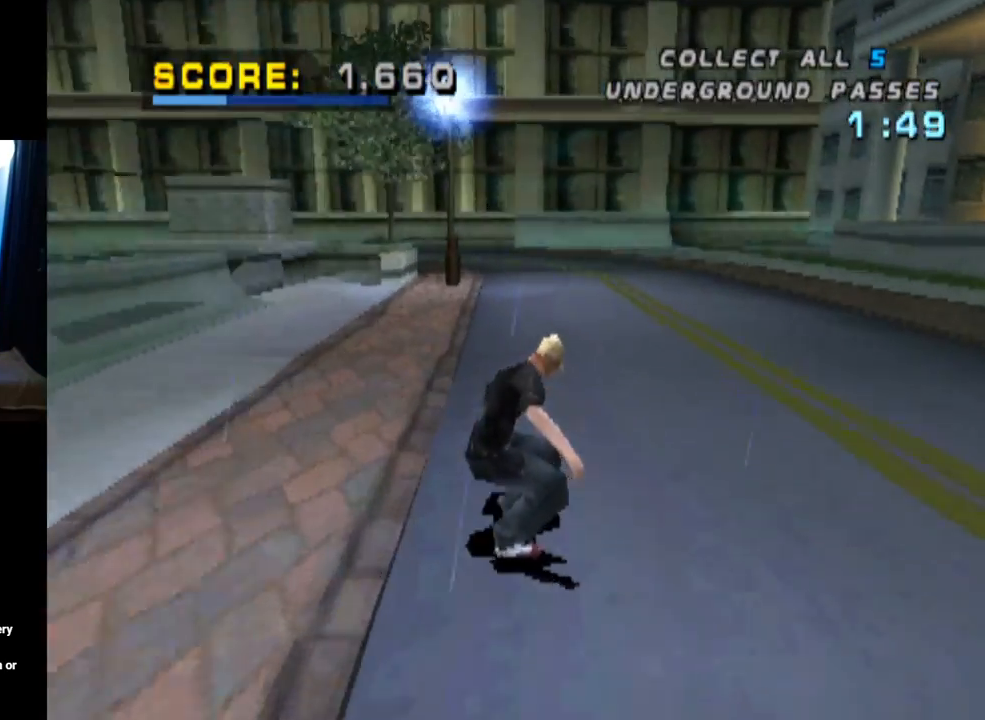
{"buttons": ["CROSS"], "left_stick": "center", "right_stick": "center", "events": []}
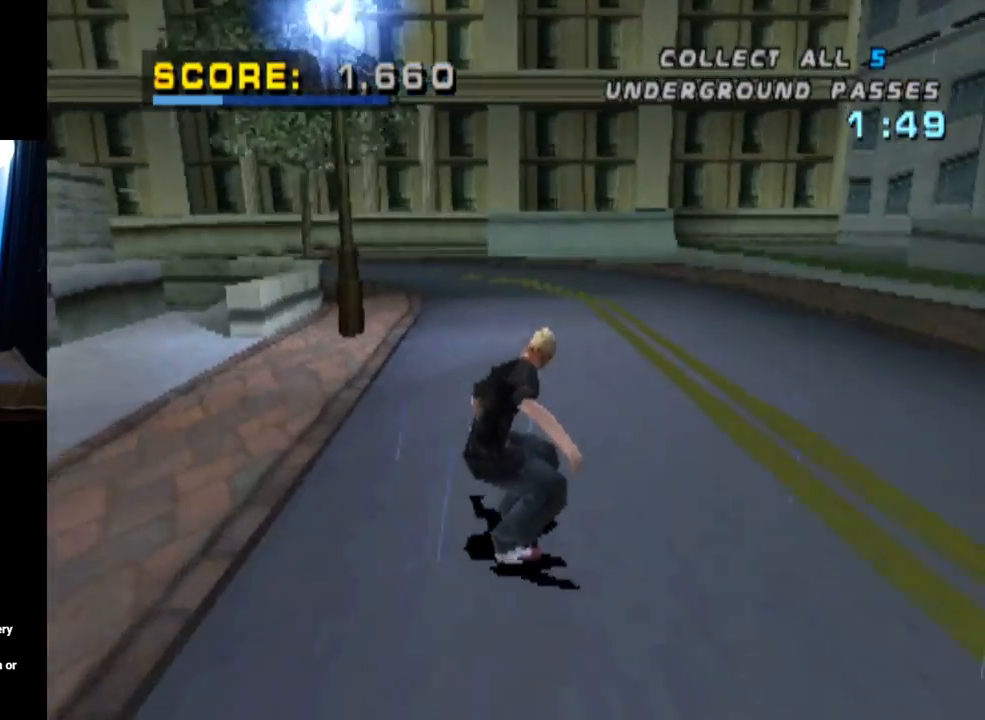
{"buttons": ["CROSS", "DPAD_LEFT"], "left_stick": "center", "right_stick": "center", "events": [[267, "DPAD_LEFT", "down"]]}
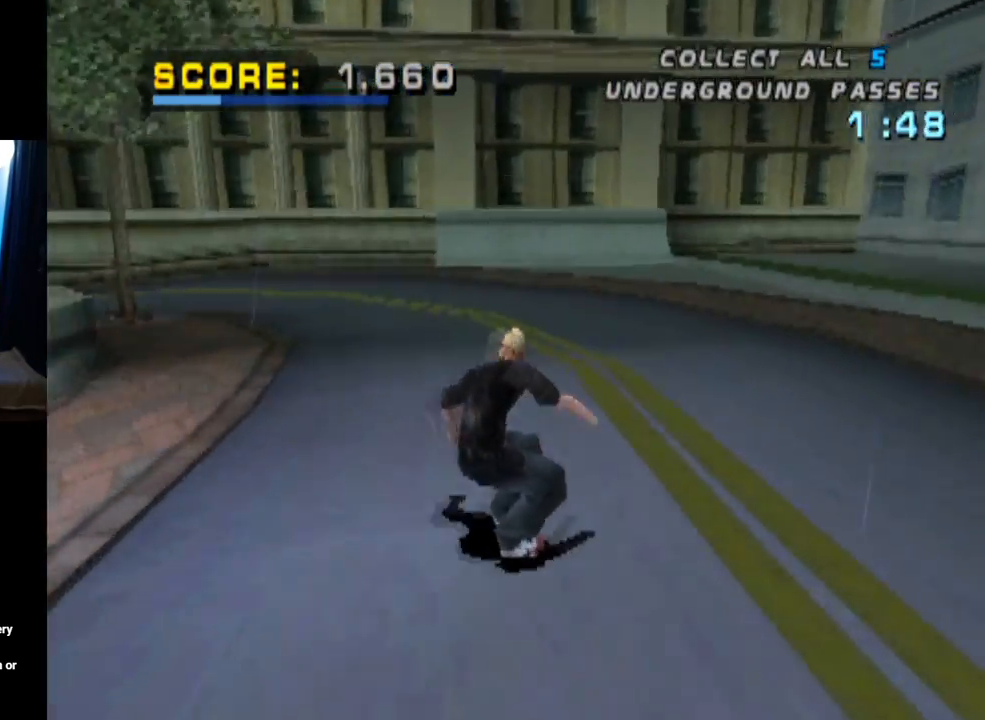
{"buttons": ["CROSS"], "left_stick": "center", "right_stick": "center", "events": [[83, "DPAD_LEFT", "up"], [283, "DPAD_LEFT", "down"], [383, "DPAD_LEFT", "up"]]}
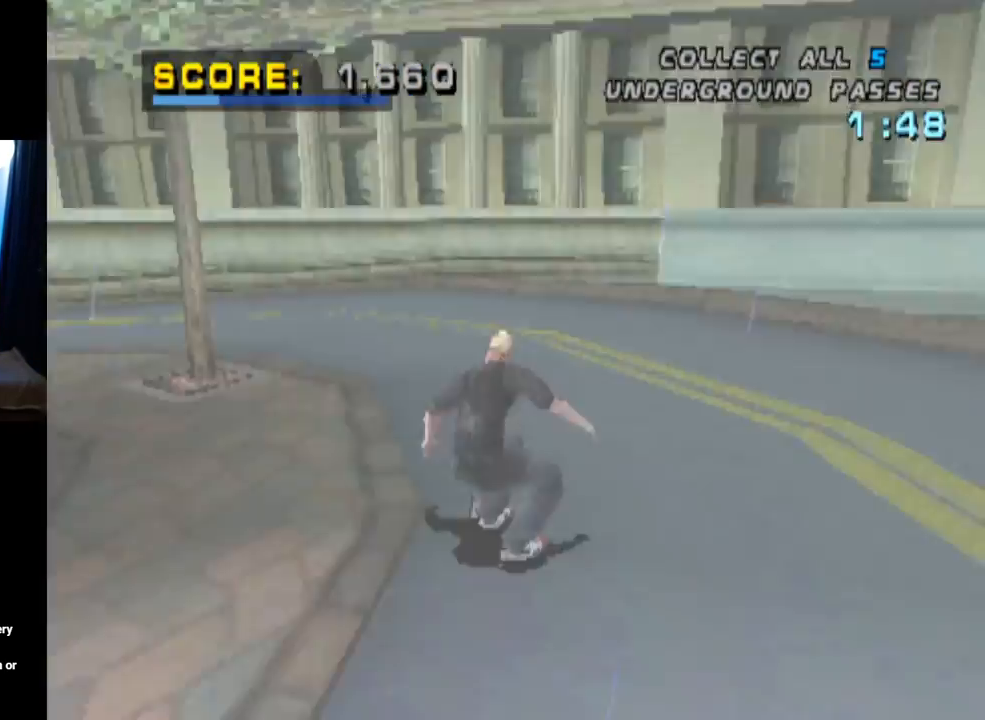
{"buttons": ["CROSS", "DPAD_LEFT"], "left_stick": "center", "right_stick": "center", "events": [[167, "DPAD_LEFT", "down"], [334, "DPAD_LEFT", "up"], [401, "DPAD_LEFT", "down"]]}
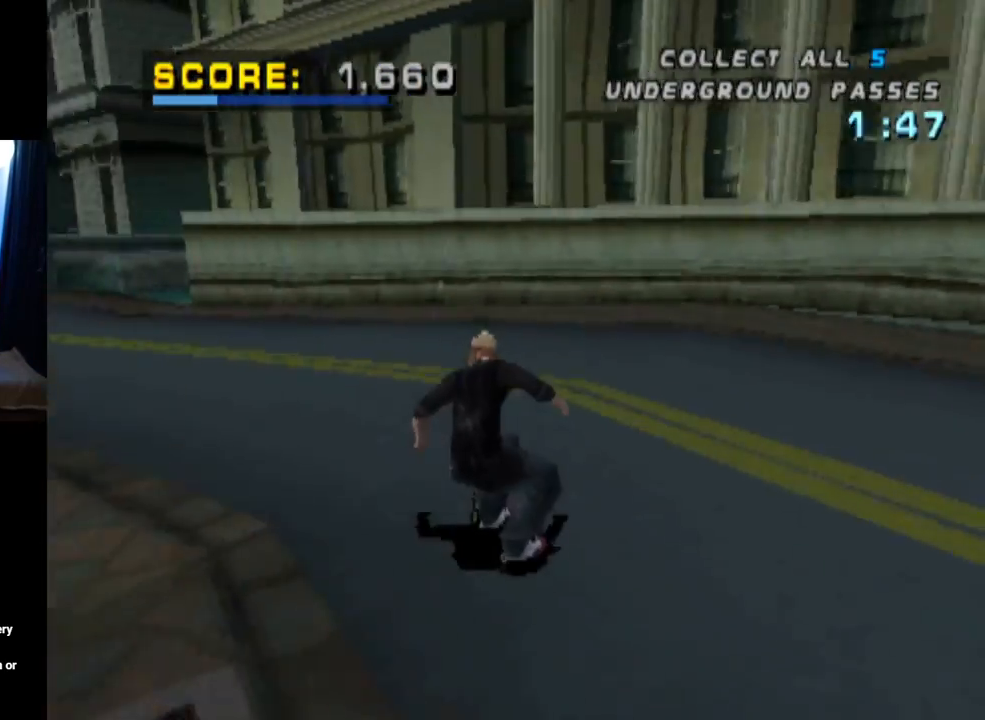
{"buttons": ["CROSS"], "left_stick": "center", "right_stick": "center", "events": [[50, "DPAD_LEFT", "up"], [150, "DPAD_LEFT", "down"], [267, "DPAD_LEFT", "up"]]}
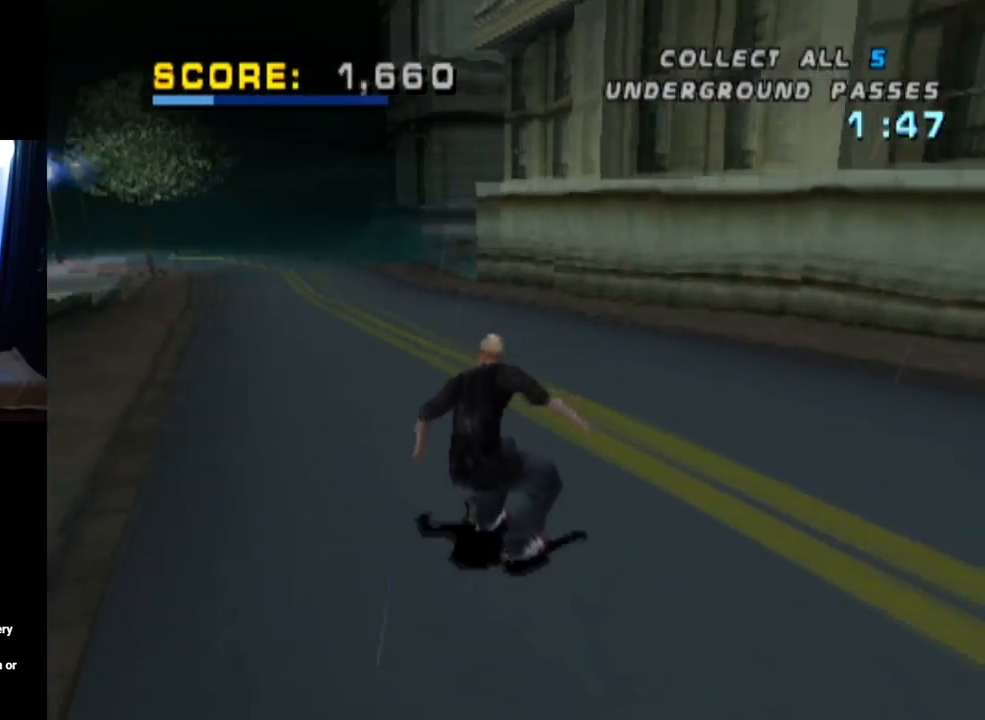
{"buttons": ["CROSS"], "left_stick": "center", "right_stick": "center", "events": []}
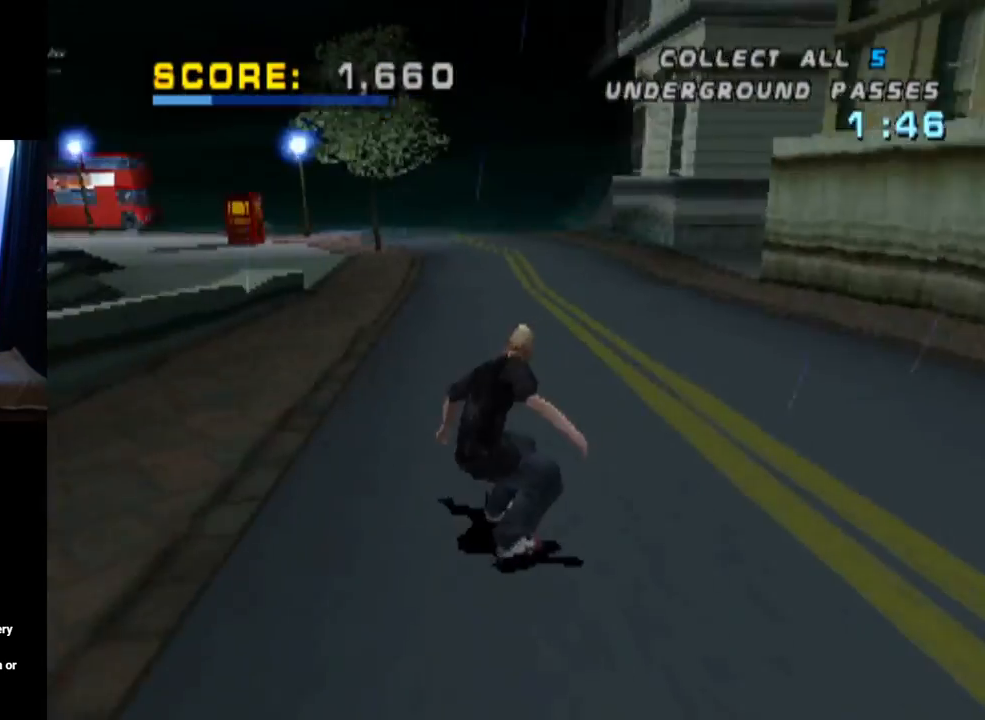
{"buttons": ["CROSS"], "left_stick": "center", "right_stick": "center", "events": [[250, "DPAD_RIGHT", "down"], [400, "DPAD_RIGHT", "up"]]}
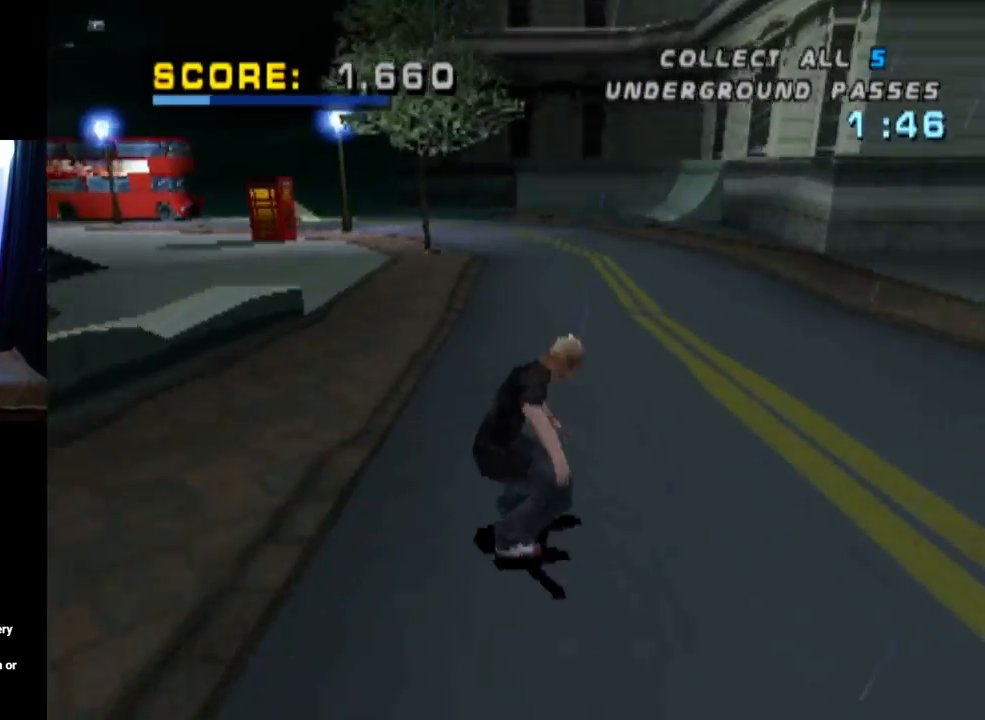
{"buttons": ["CROSS"], "left_stick": "center", "right_stick": "center", "events": []}
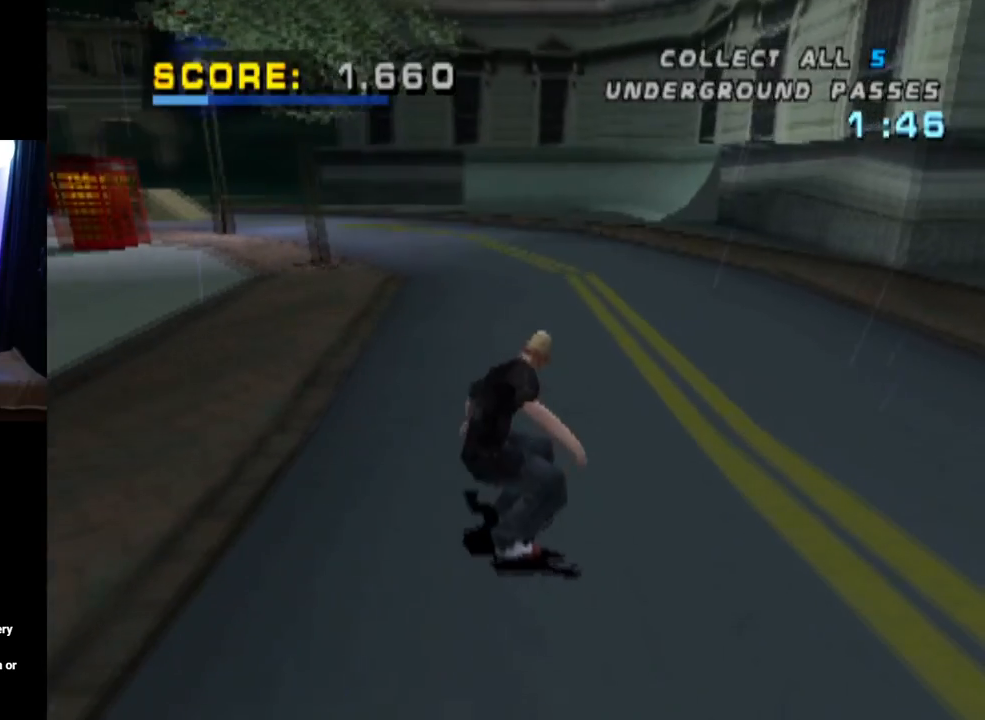
{"buttons": ["CROSS", "DPAD_LEFT"], "left_stick": "center", "right_stick": "center", "events": [[50, "DPAD_LEFT", "down"], [167, "DPAD_LEFT", "up"], [283, "DPAD_LEFT", "down"], [400, "DPAD_LEFT", "up"], [484, "DPAD_LEFT", "down"]]}
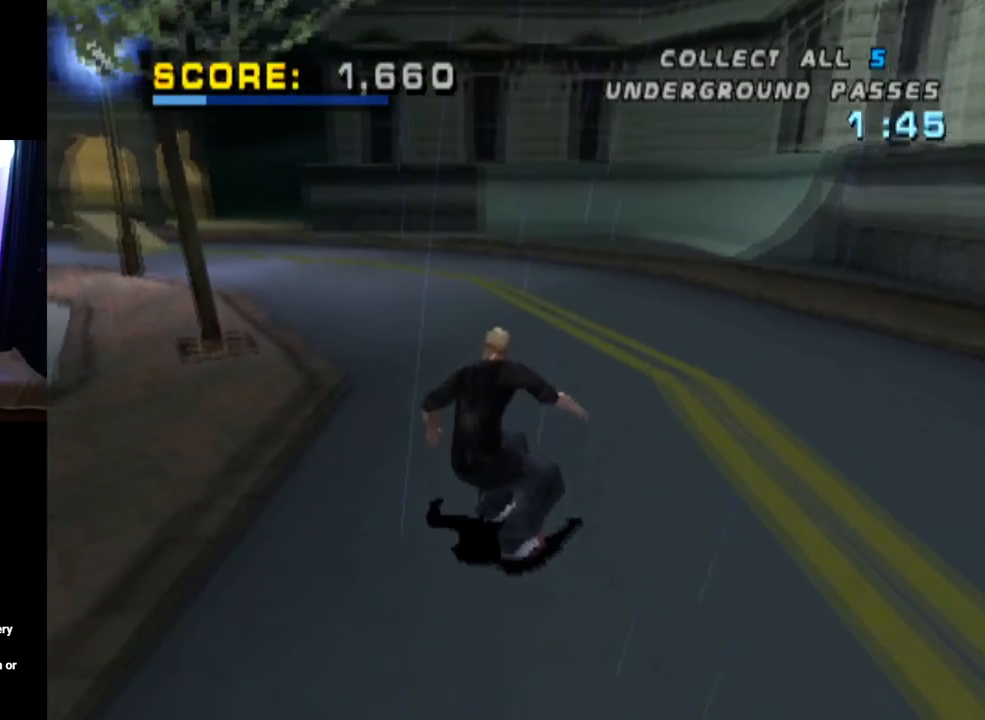
{"buttons": ["CROSS"], "left_stick": "center", "right_stick": "center", "events": [[84, "DPAD_LEFT", "up"], [234, "DPAD_LEFT", "down"], [301, "DPAD_LEFT", "up"]]}
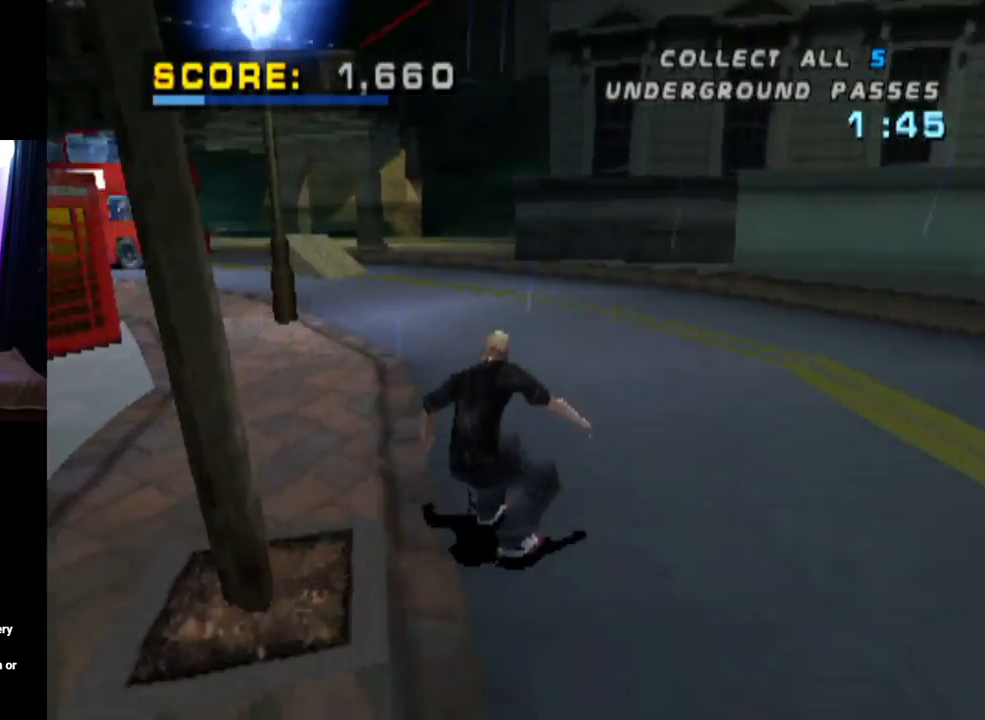
{"buttons": ["CROSS"], "left_stick": "center", "right_stick": "center", "events": []}
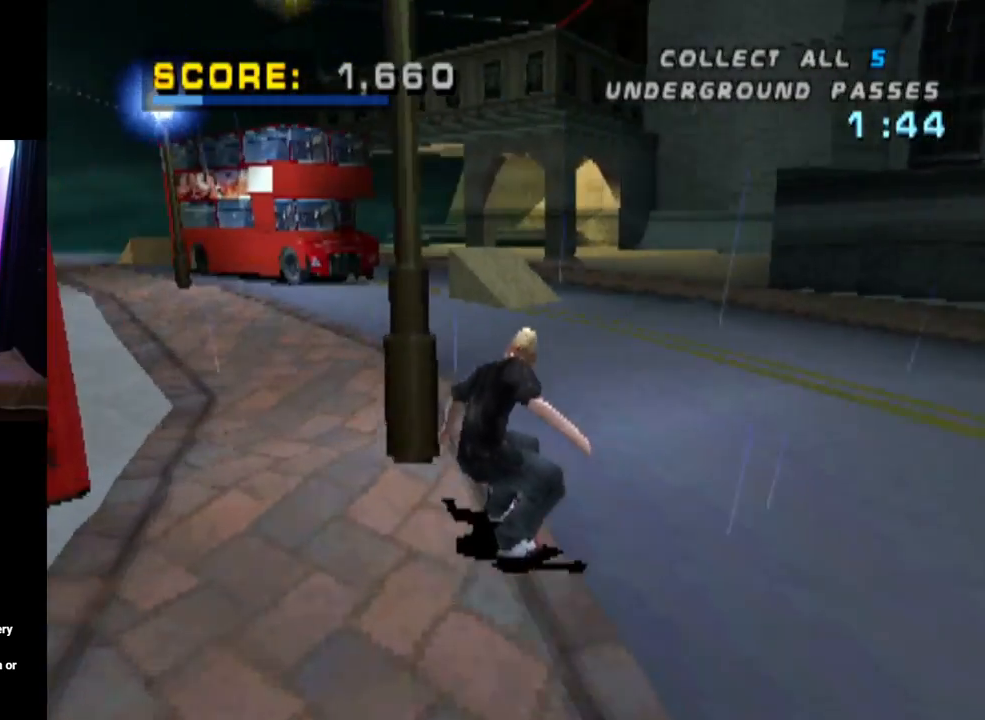
{"buttons": ["CROSS"], "left_stick": "center", "right_stick": "center", "events": [[84, "DPAD_LEFT", "down"], [384, "DPAD_LEFT", "up"]]}
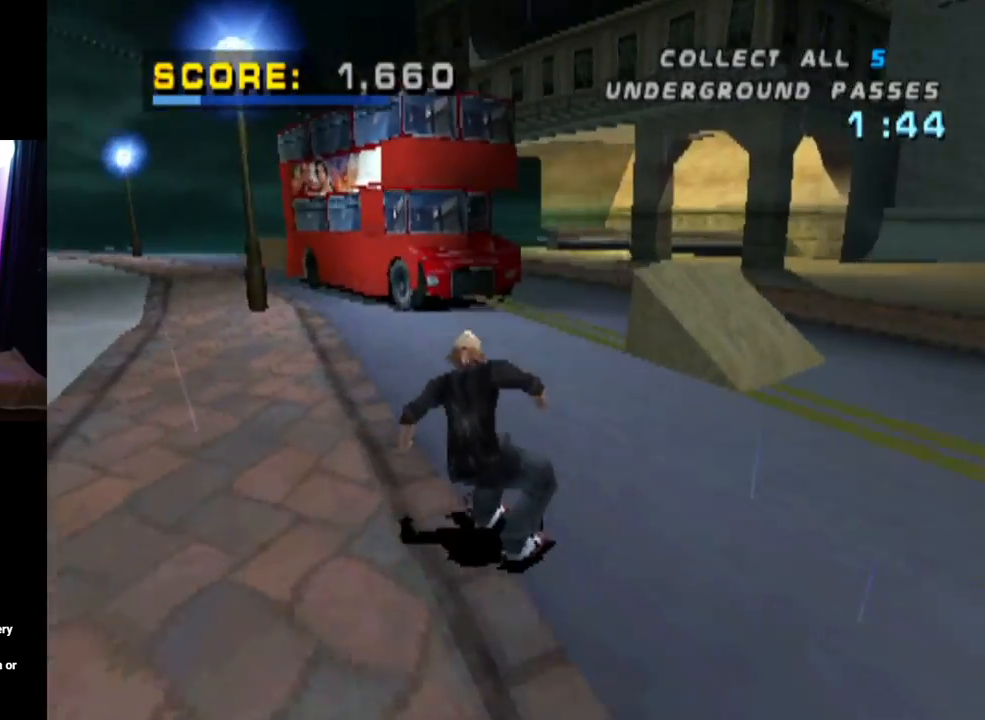
{"buttons": ["CROSS"], "left_stick": "center", "right_stick": "center", "events": [[16, "DPAD_LEFT", "down"], [117, "DPAD_LEFT", "up"]]}
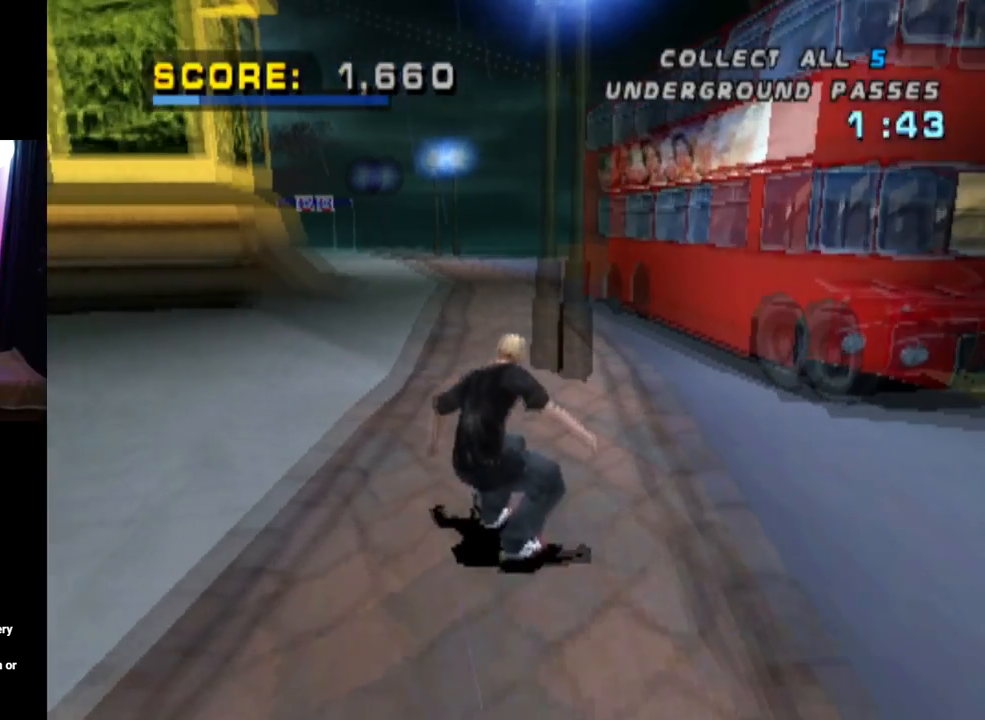
{"buttons": ["CROSS"], "left_stick": "center", "right_stick": "center", "events": [[50, "DPAD_RIGHT", "down"], [200, "DPAD_RIGHT", "up"]]}
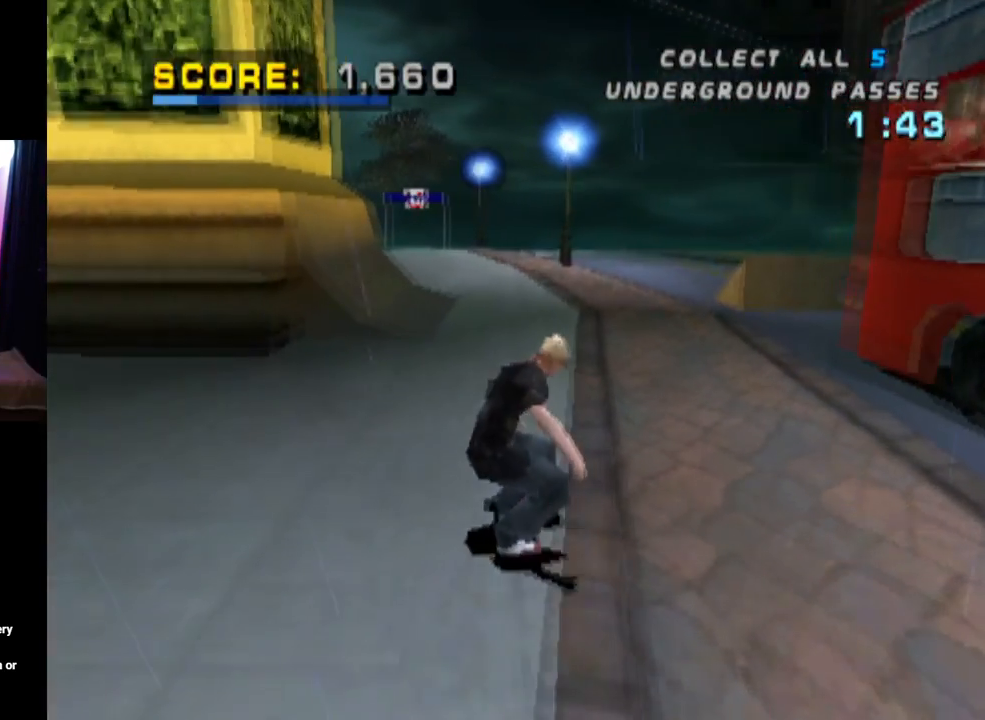
{"buttons": ["CROSS"], "left_stick": "center", "right_stick": "center", "events": [[200, "DPAD_LEFT", "down"], [350, "DPAD_LEFT", "up"]]}
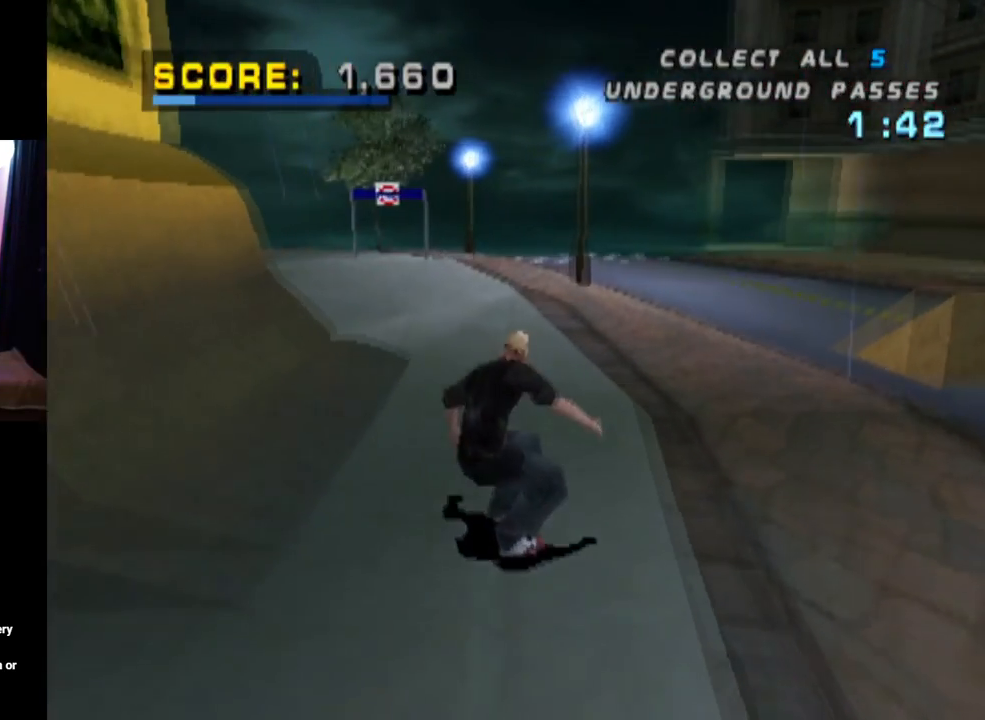
{"buttons": ["CROSS"], "left_stick": "center", "right_stick": "center", "events": [[233, "DPAD_RIGHT", "down"], [350, "DPAD_RIGHT", "up"]]}
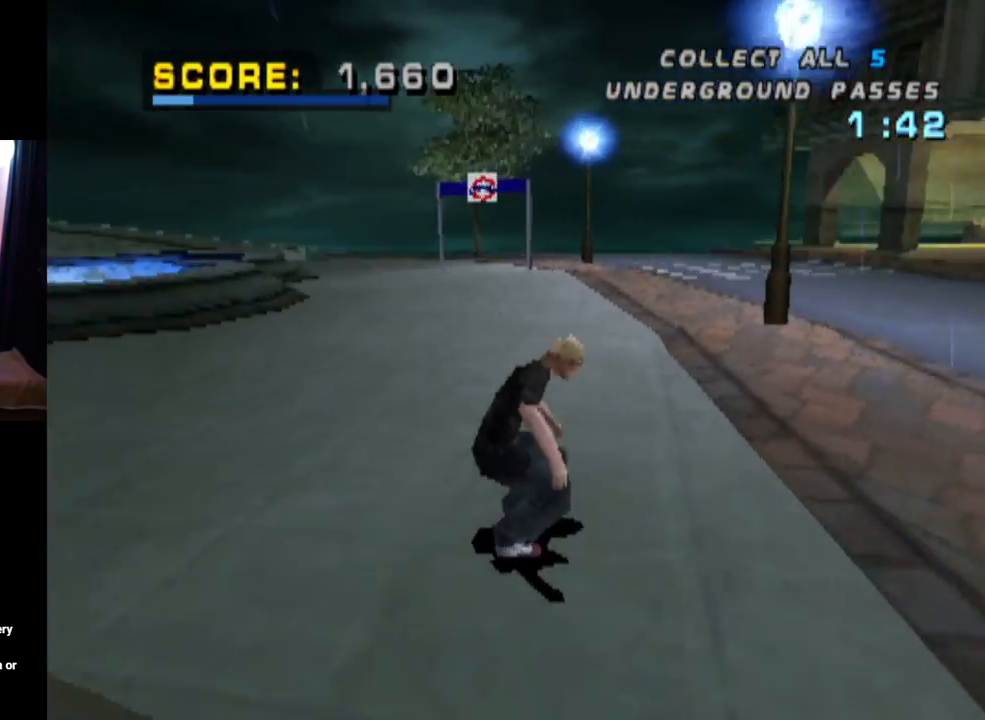
{"buttons": ["CROSS"], "left_stick": "center", "right_stick": "center", "events": [[317, "DPAD_LEFT", "down"], [451, "DPAD_LEFT", "up"]]}
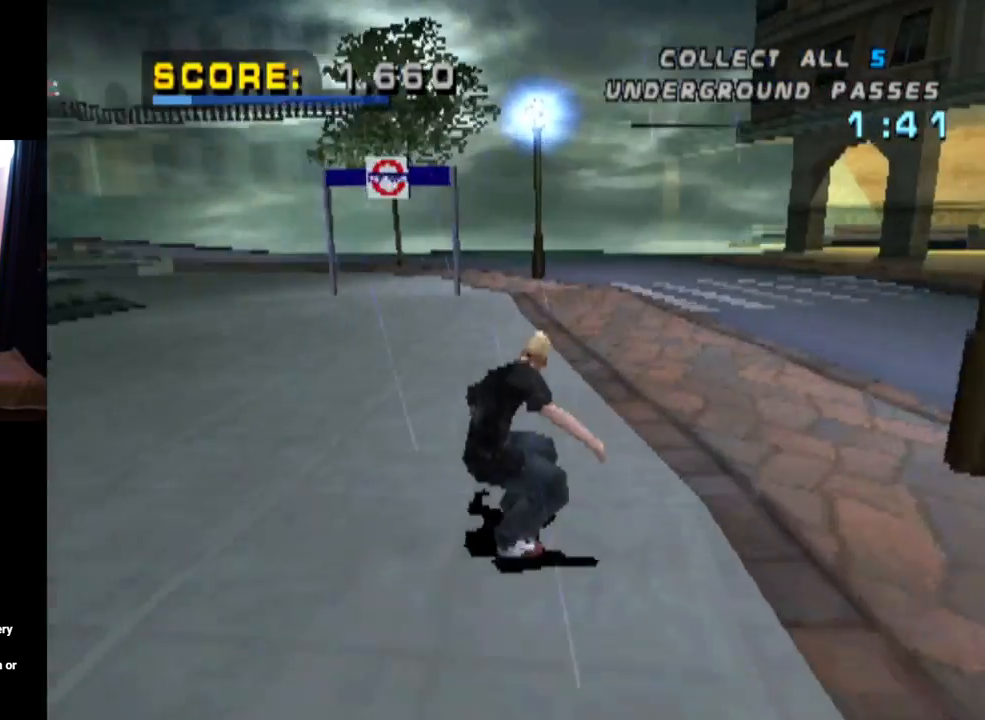
{"buttons": ["CROSS"], "left_stick": "center", "right_stick": "center", "events": [[350, "DPAD_LEFT", "down"], [483, "DPAD_LEFT", "up"]]}
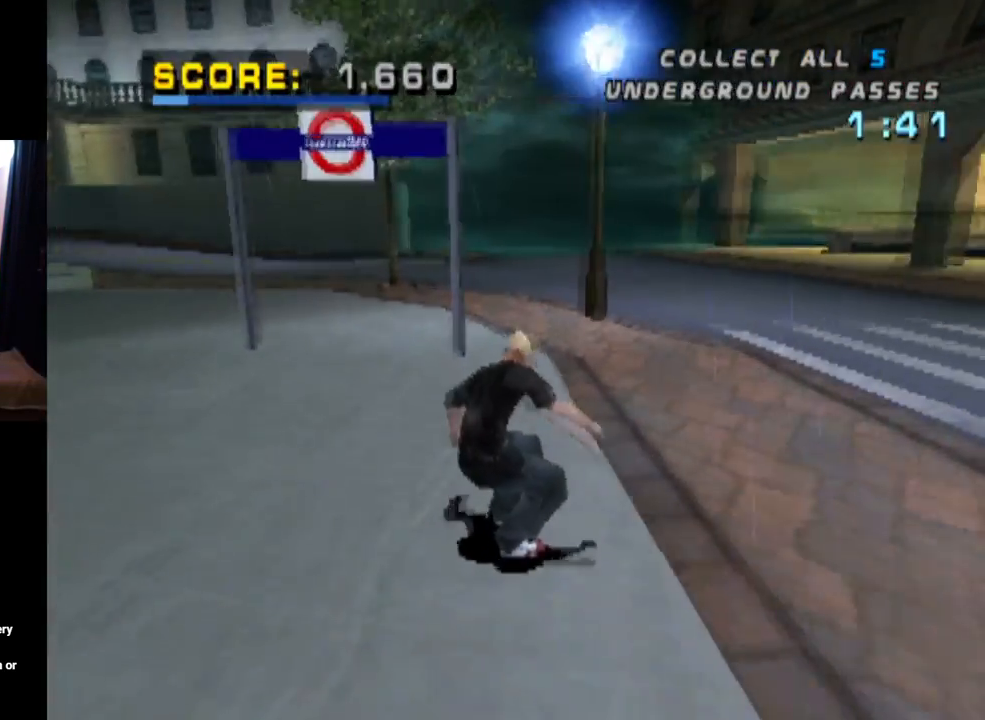
{"buttons": ["CROSS", "DPAD_RIGHT"], "left_stick": "center", "right_stick": "center", "events": [[317, "DPAD_RIGHT", "down"]]}
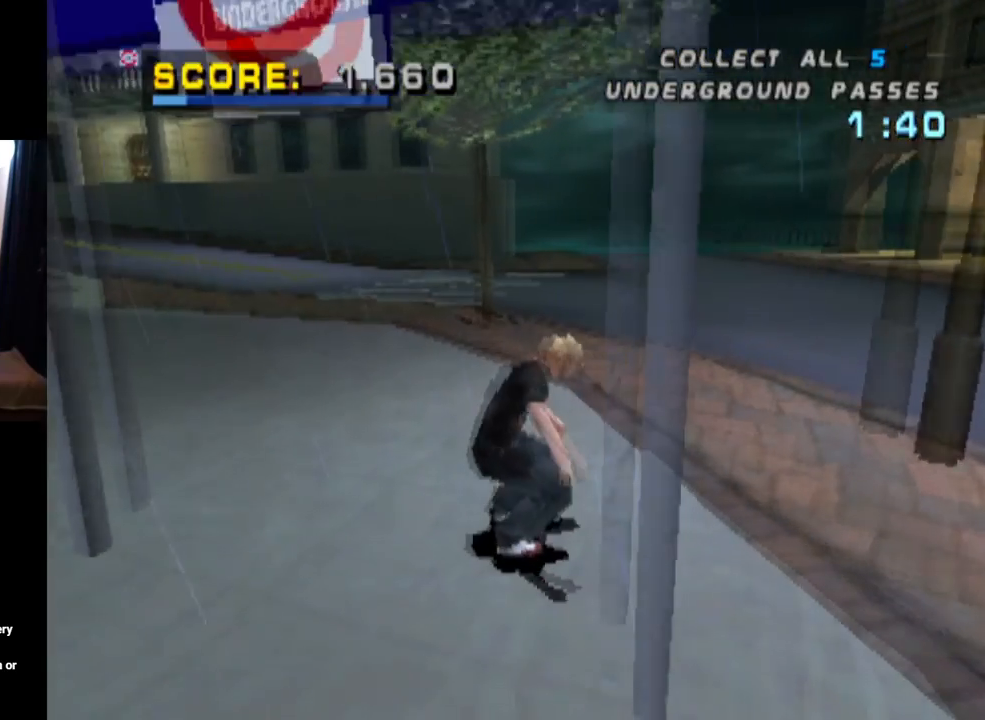
{"buttons": ["CROSS", "DPAD_LEFT"], "left_stick": "center", "right_stick": "center", "events": [[66, "DPAD_RIGHT", "up"], [500, "DPAD_LEFT", "down"]]}
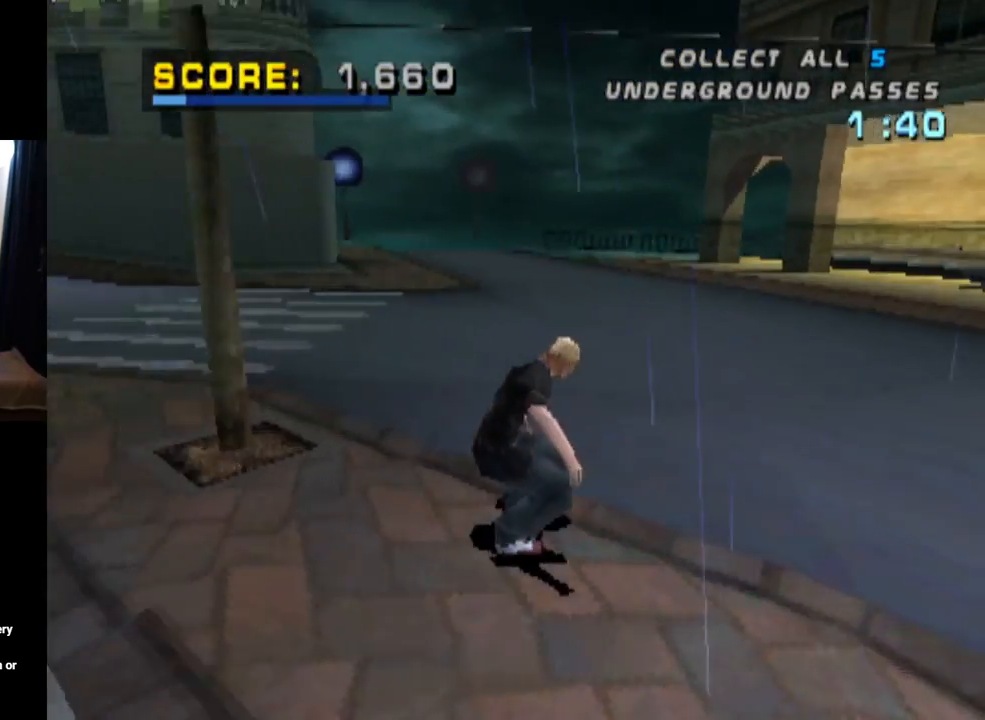
{"buttons": ["CROSS"], "left_stick": "center", "right_stick": "center", "events": [[167, "DPAD_DOWN", "down"], [417, "DPAD_DOWN", "up"], [451, "DPAD_LEFT", "up"]]}